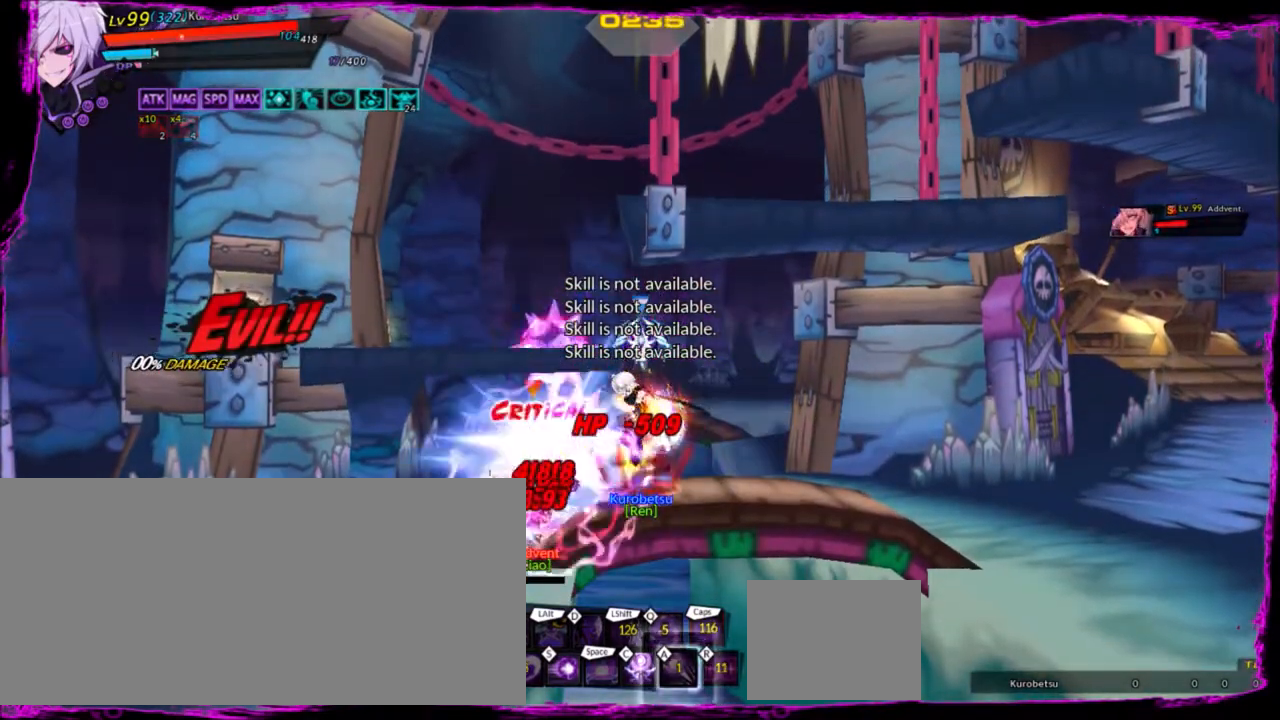
Gameplay with keyboard; each line is a JSON object with the keys held at the frame after it. "events" lists presses ("down") and releases ("up") of "a", "alt", "b", "c", "caps_lock", "ctrl", "d", "down", "e", "f", "g", "left", "q", "r", "right", "s", "shift", "space", "t", "tab", "up", "v", "w", "x" and "z" between this image and that frame as [ms after this image, input, new state], when the widget could be followed in between. No other keys are recorded. Mouse input is not recorded.
{"keys": [], "events": [[67, "a", "down"], [167, "a", "up"], [201, "a", "down"], [301, "a", "up"], [367, "a", "down"], [467, "a", "up"]]}
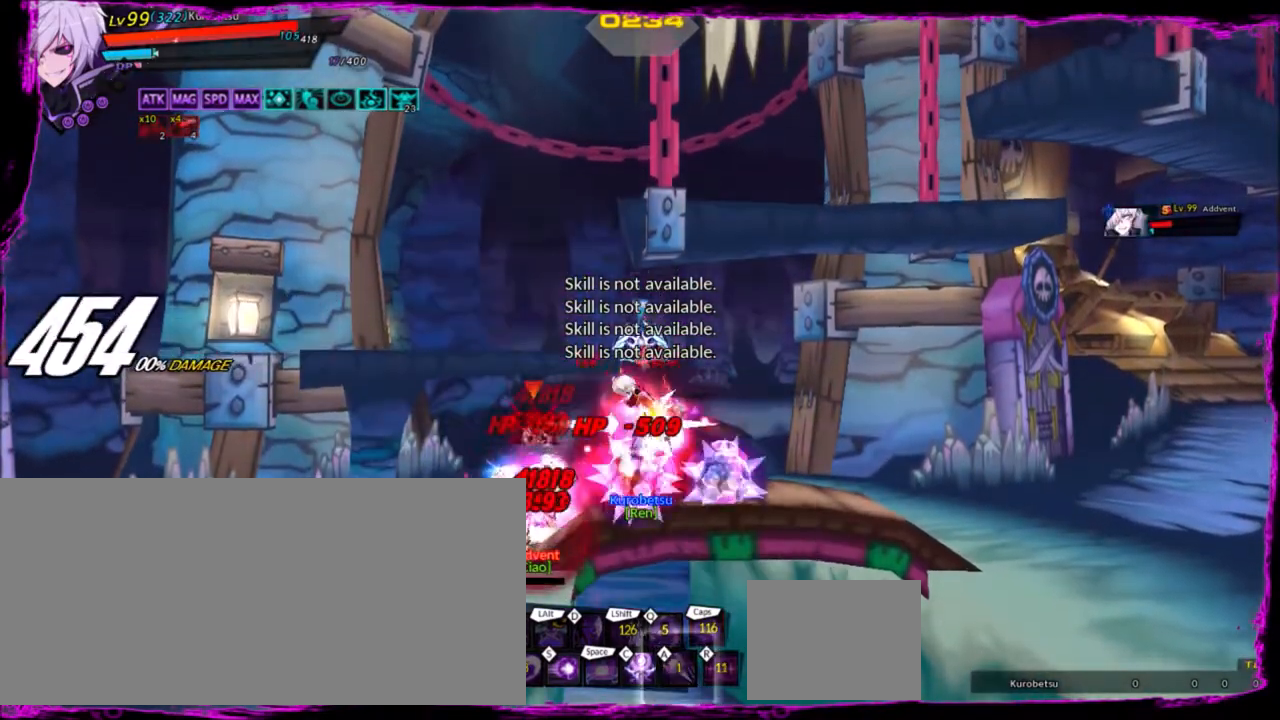
{"keys": ["a"], "events": [[33, "a", "down"], [100, "a", "up"], [200, "a", "down"], [233, "a", "up"], [333, "a", "down"], [400, "a", "up"], [500, "a", "down"]]}
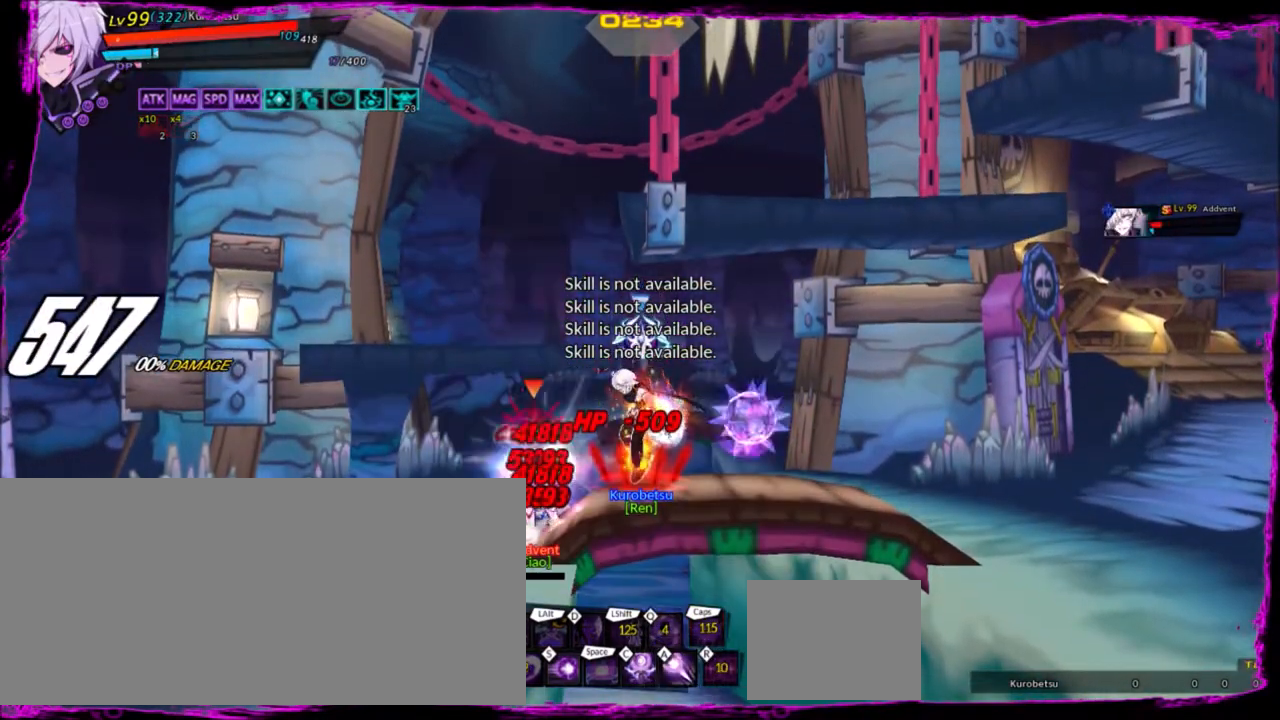
{"keys": [], "events": [[67, "a", "up"], [134, "a", "down"], [200, "a", "up"], [267, "a", "down"], [367, "a", "up"]]}
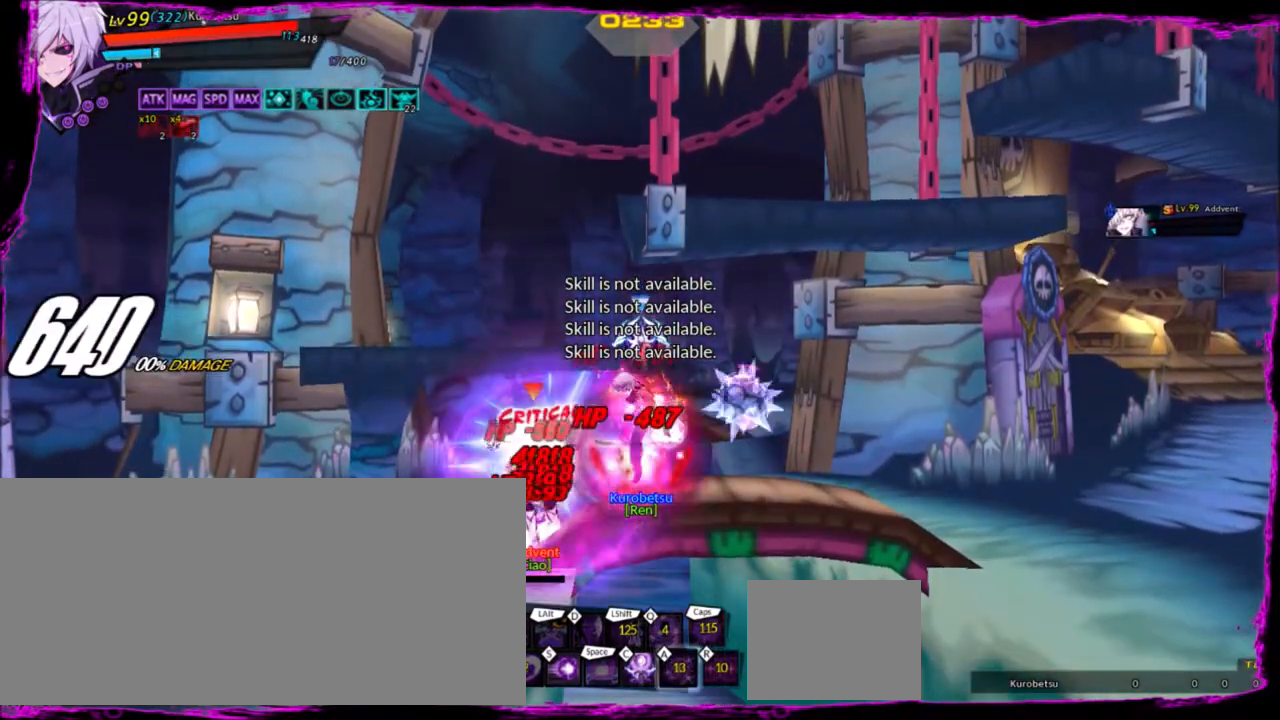
{"keys": ["left"], "events": [[67, "ctrl", "down"], [67, "left", "down"], [300, "ctrl", "up"], [300, "z", "down"], [434, "z", "up"]]}
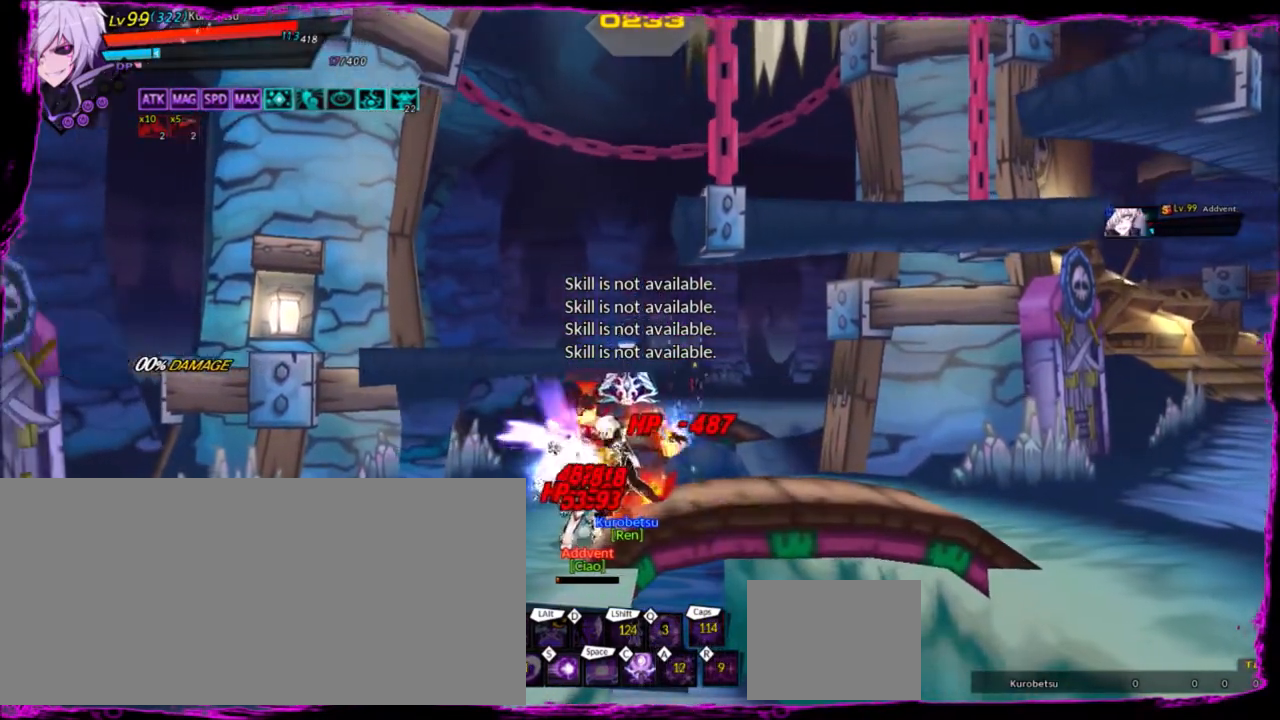
{"keys": ["c", "left"], "events": [[67, "z", "down"], [100, "z", "up"], [167, "c", "down"], [301, "c", "up"], [334, "c", "down"], [434, "c", "up"], [501, "c", "down"]]}
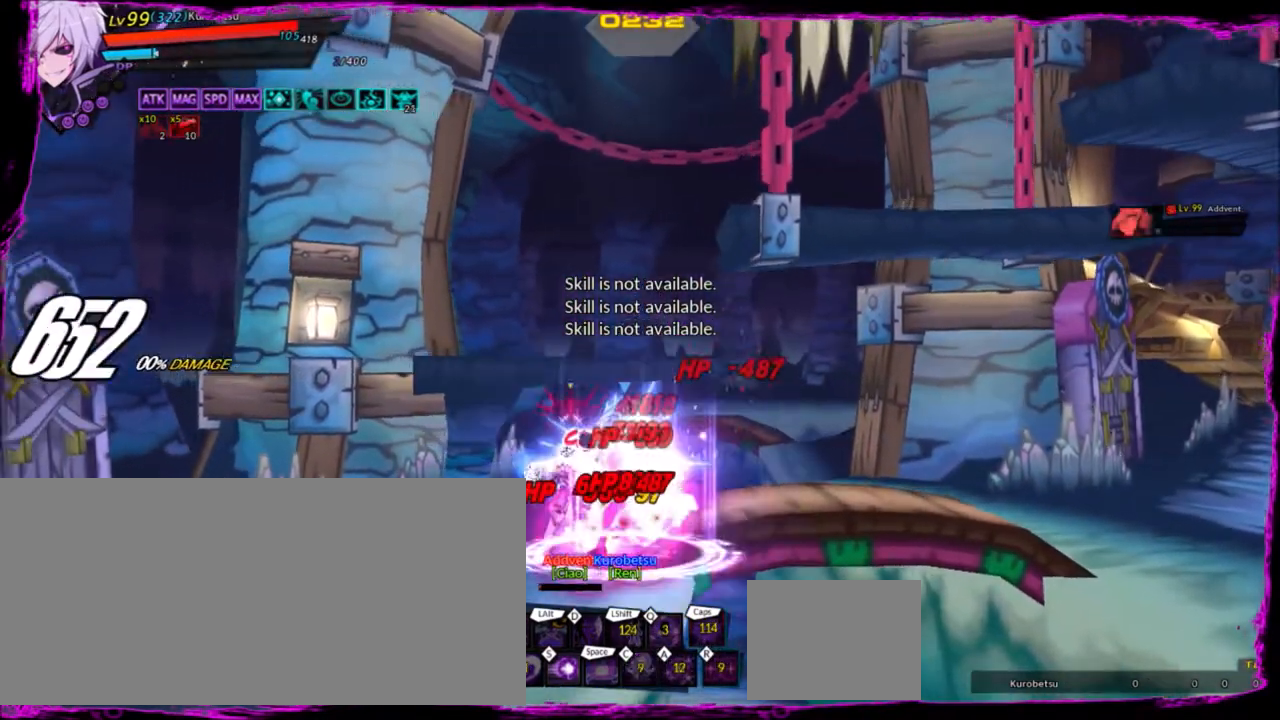
{"keys": ["left"], "events": [[100, "c", "up"], [367, "s", "down"], [434, "s", "up"]]}
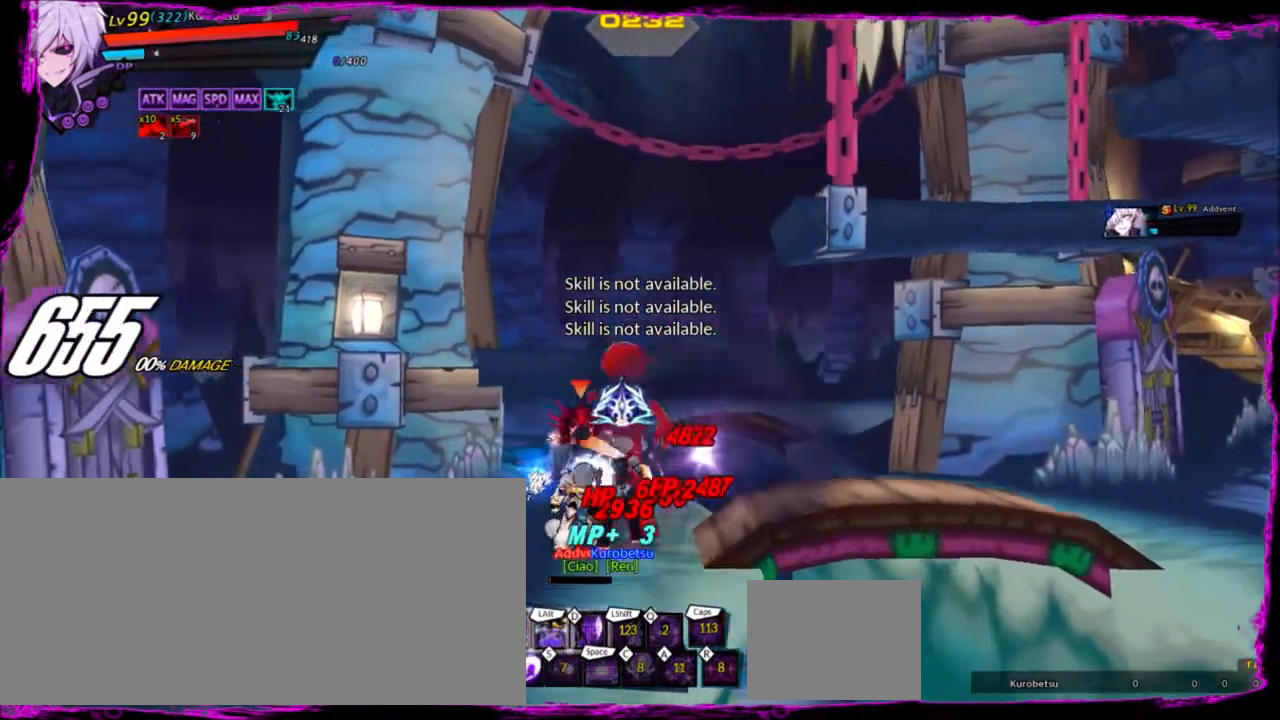
{"keys": ["left"], "events": [[34, "s", "down"], [67, "s", "up"], [200, "left", "up"], [234, "right", "down"], [467, "left", "down"], [467, "right", "up"]]}
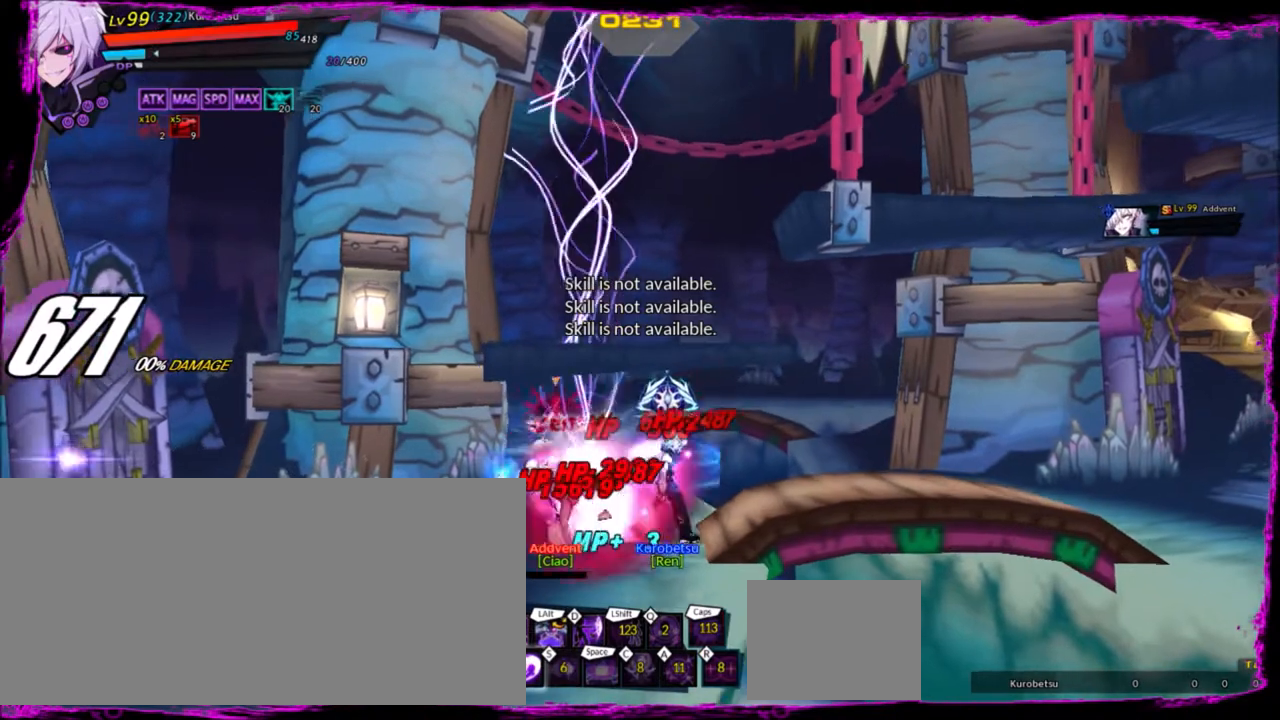
{"keys": [], "events": [[33, "z", "down"], [133, "z", "up"], [167, "left", "up"], [233, "e", "down"], [300, "e", "up"]]}
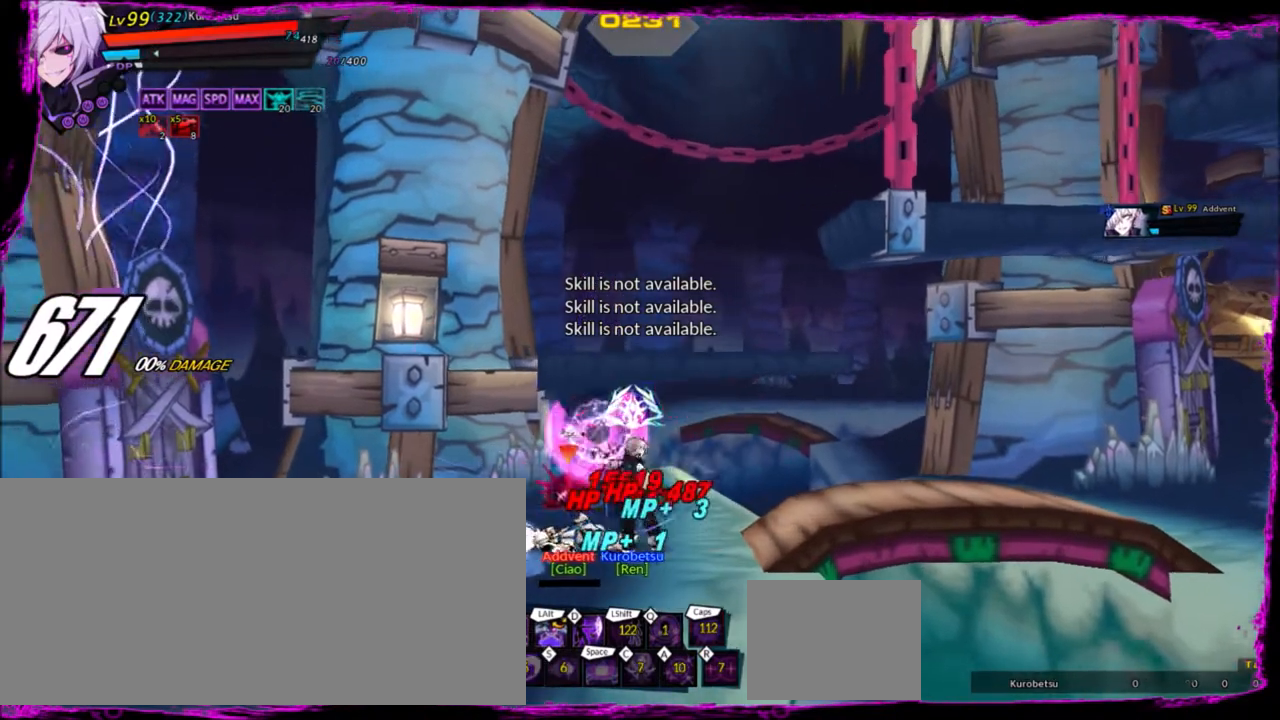
{"keys": ["right"], "events": [[100, "right", "down"], [167, "right", "up"], [267, "right", "down"]]}
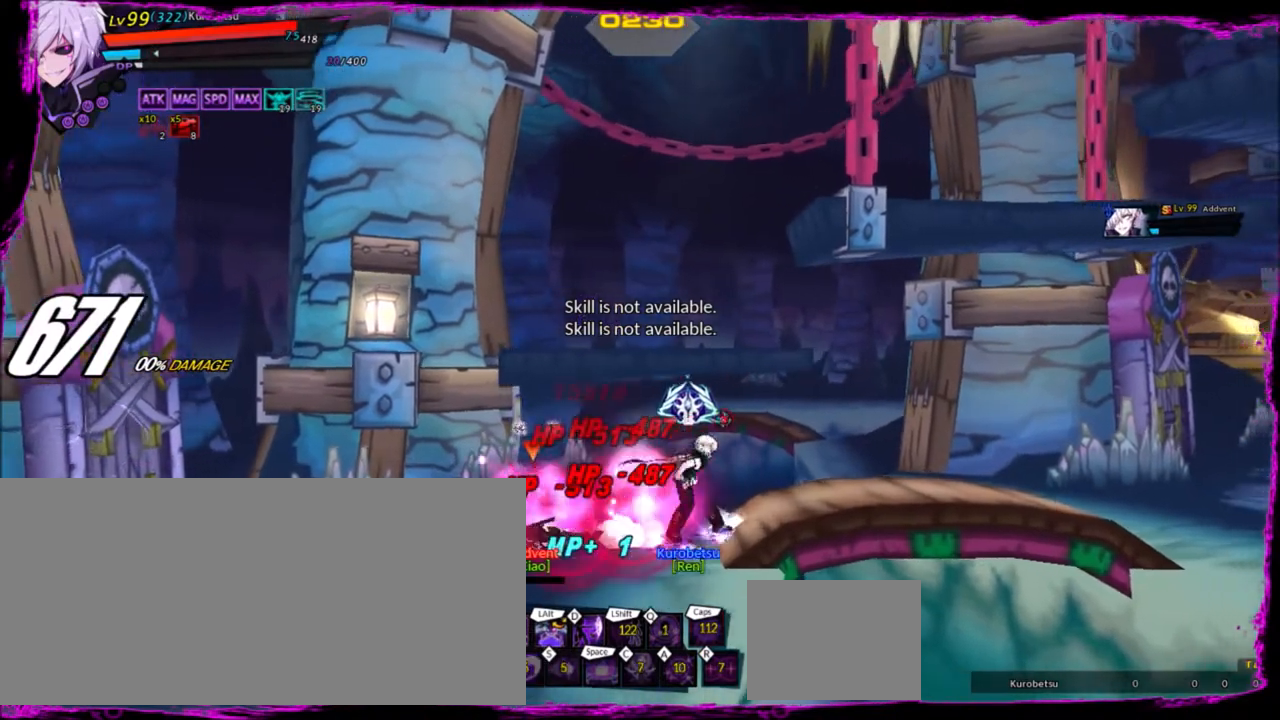
{"keys": ["left"], "events": [[267, "left", "down"], [267, "right", "up"]]}
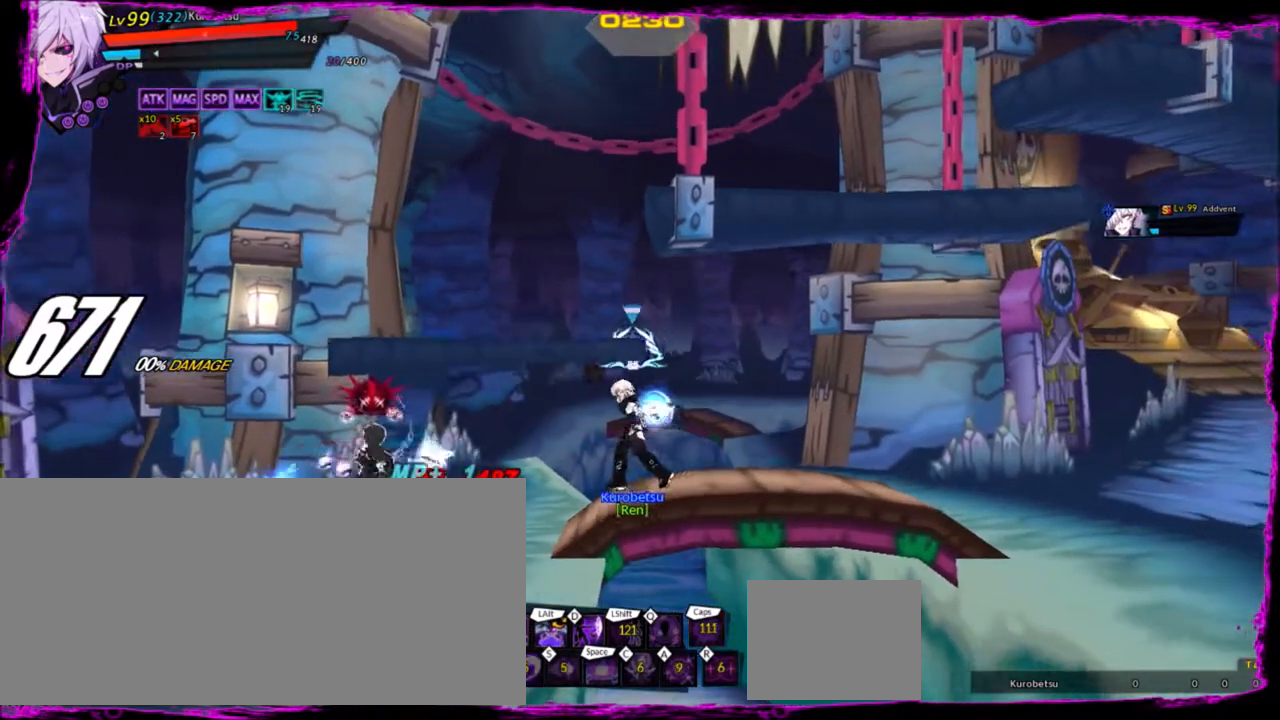
{"keys": ["d"], "events": [[67, "d", "down"], [334, "left", "up"]]}
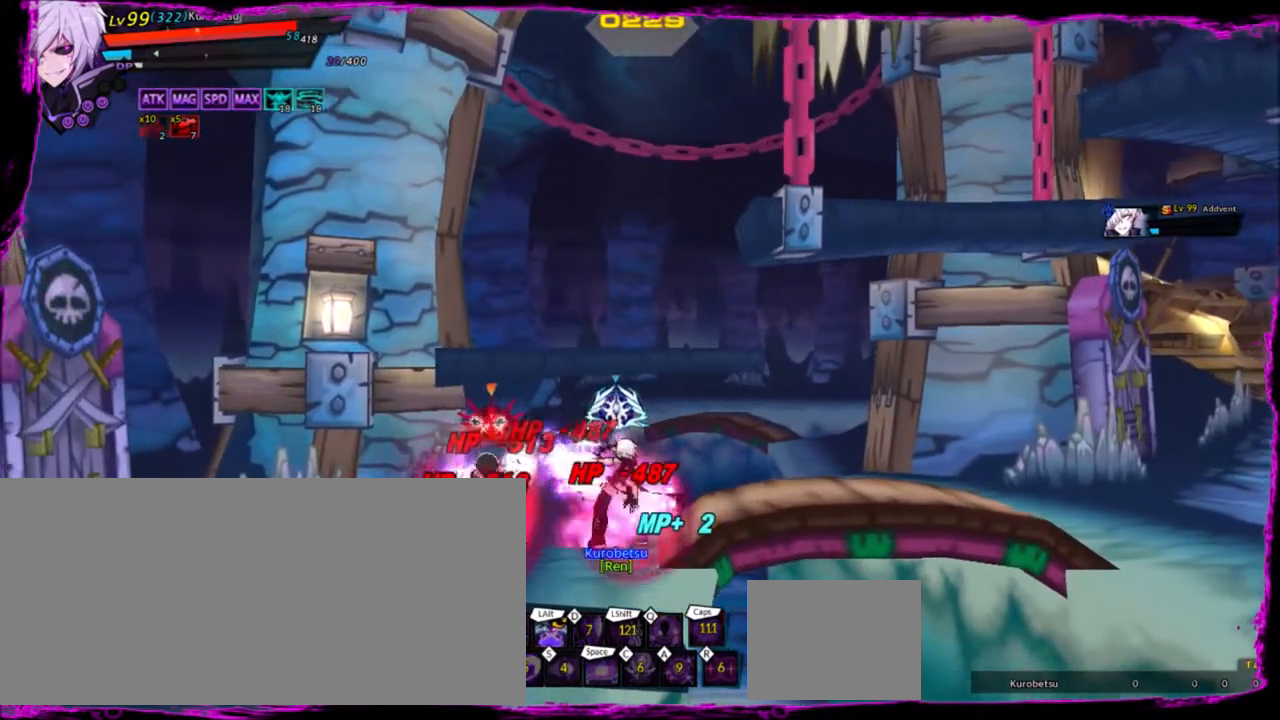
{"keys": ["d"], "events": []}
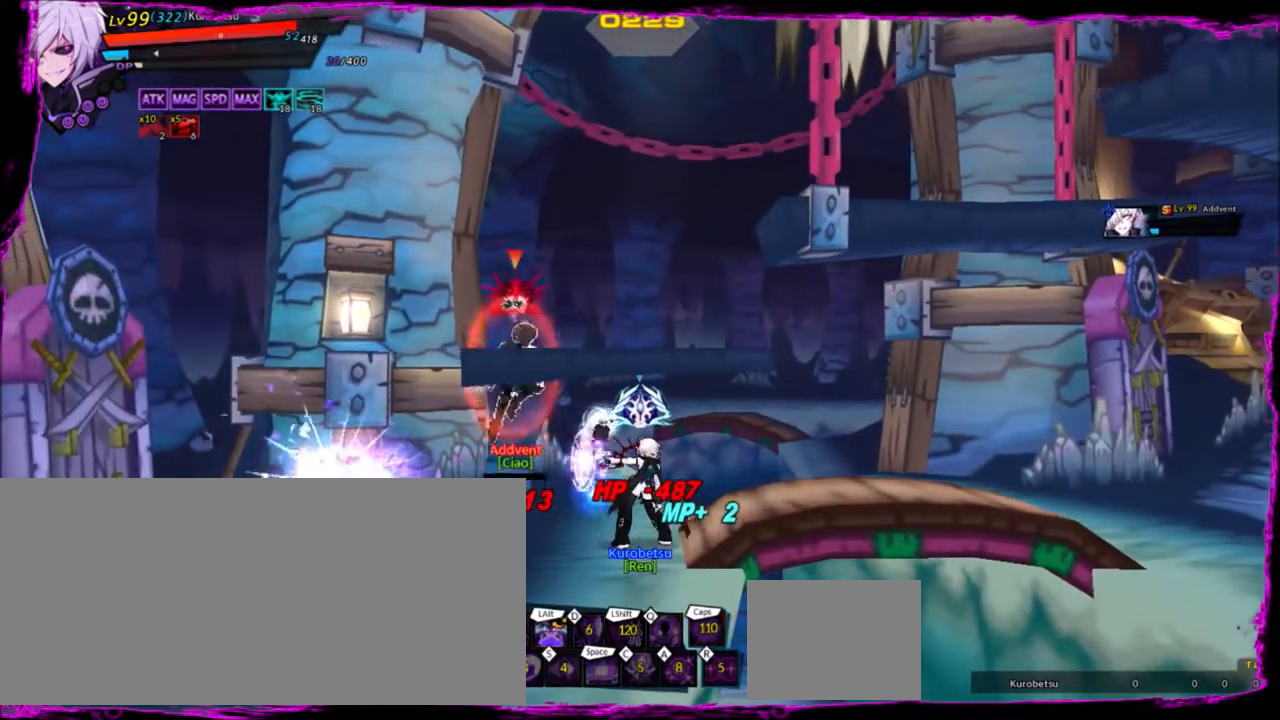
{"keys": ["right", "up"], "events": [[367, "d", "up"], [467, "right", "down"], [501, "up", "down"]]}
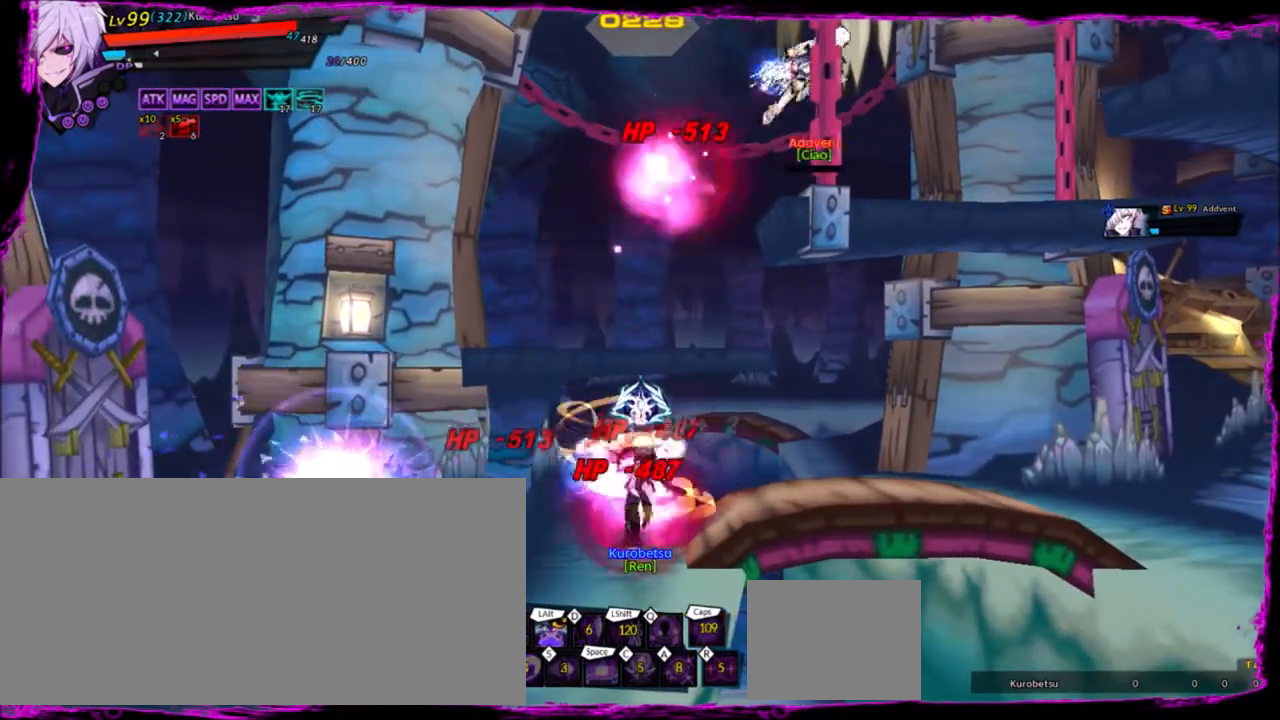
{"keys": ["right", "up"], "events": [[100, "up", "up"], [133, "right", "up"], [200, "right", "down"], [434, "up", "down"]]}
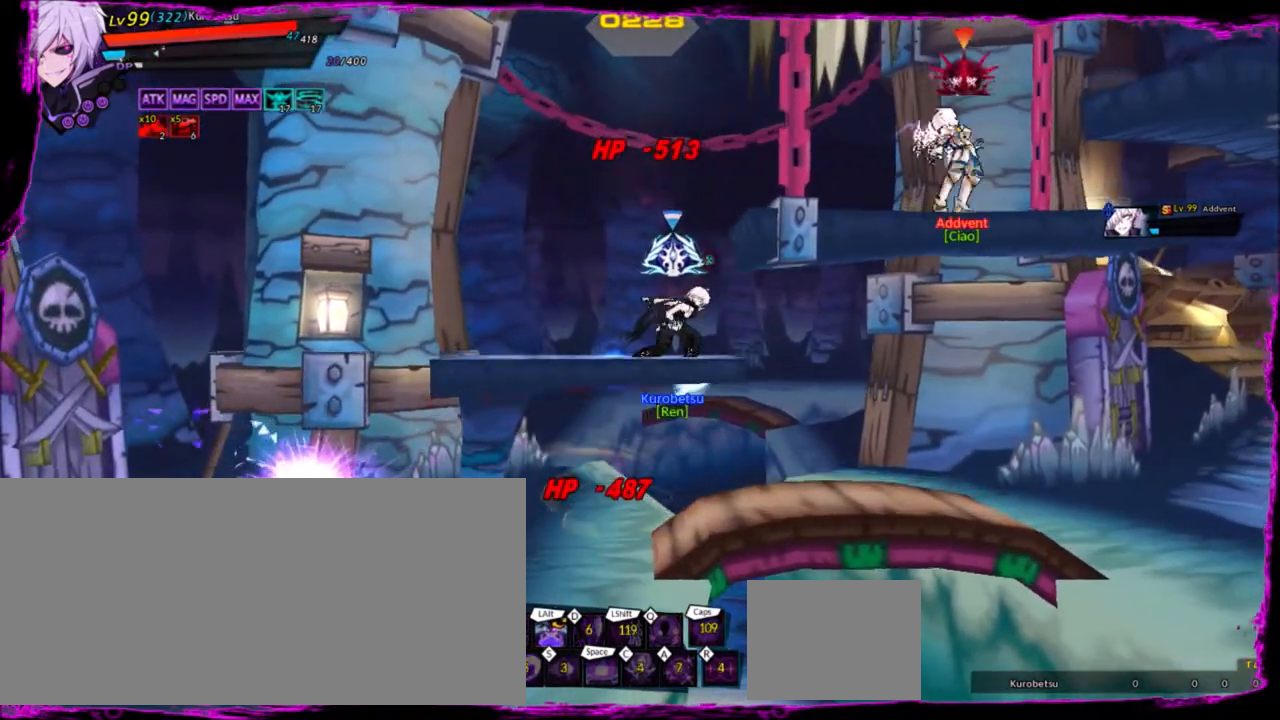
{"keys": ["right"], "events": [[134, "up", "up"]]}
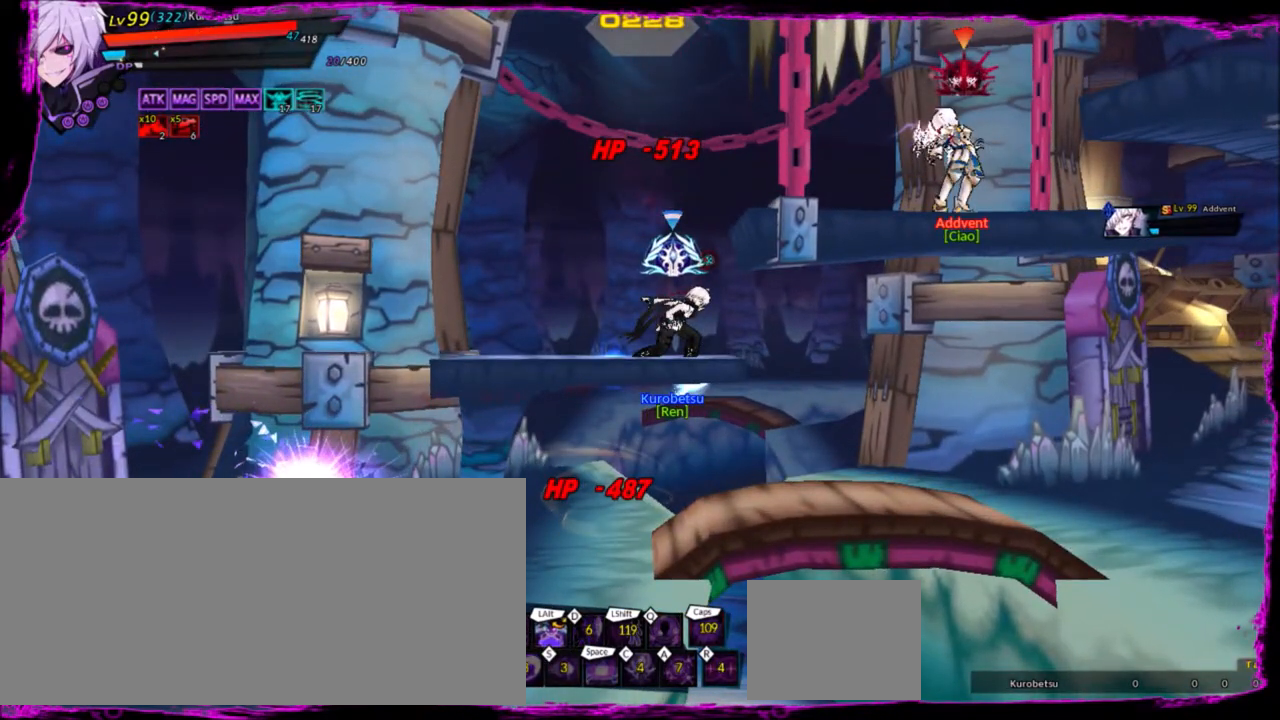
{"keys": ["down", "right"], "events": [[300, "down", "down"]]}
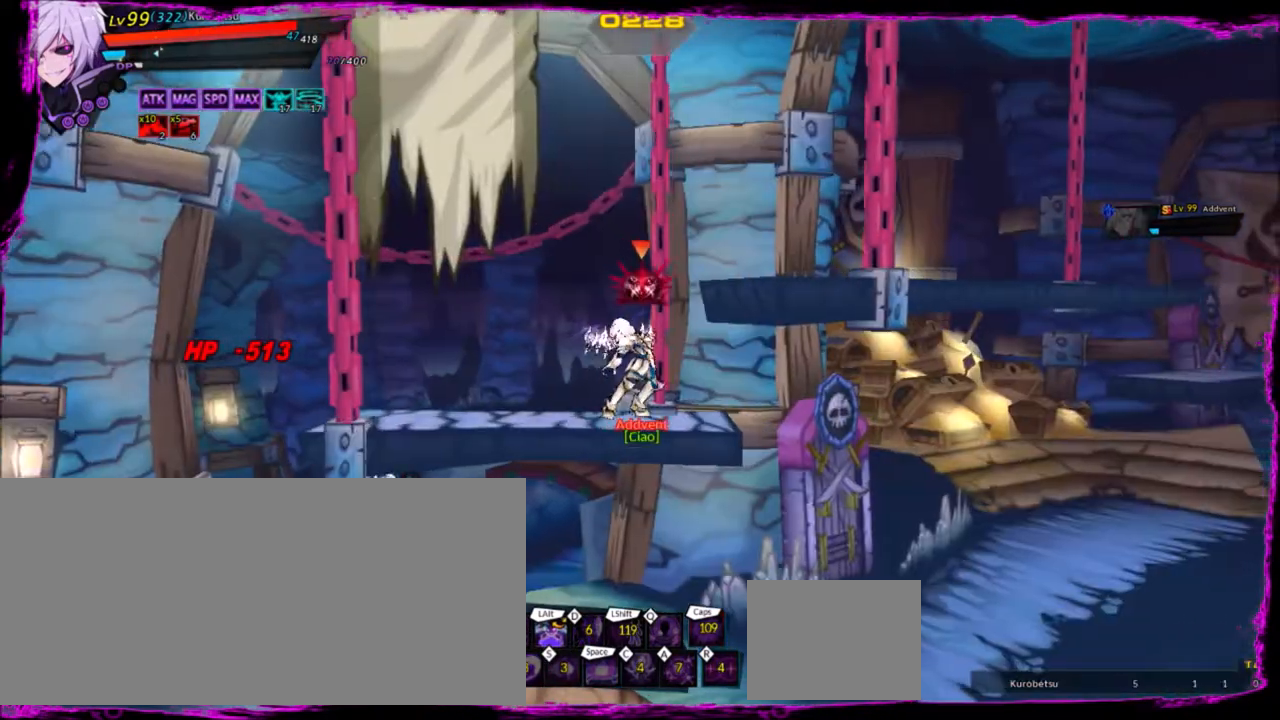
{"keys": ["right"], "events": [[67, "down", "up"]]}
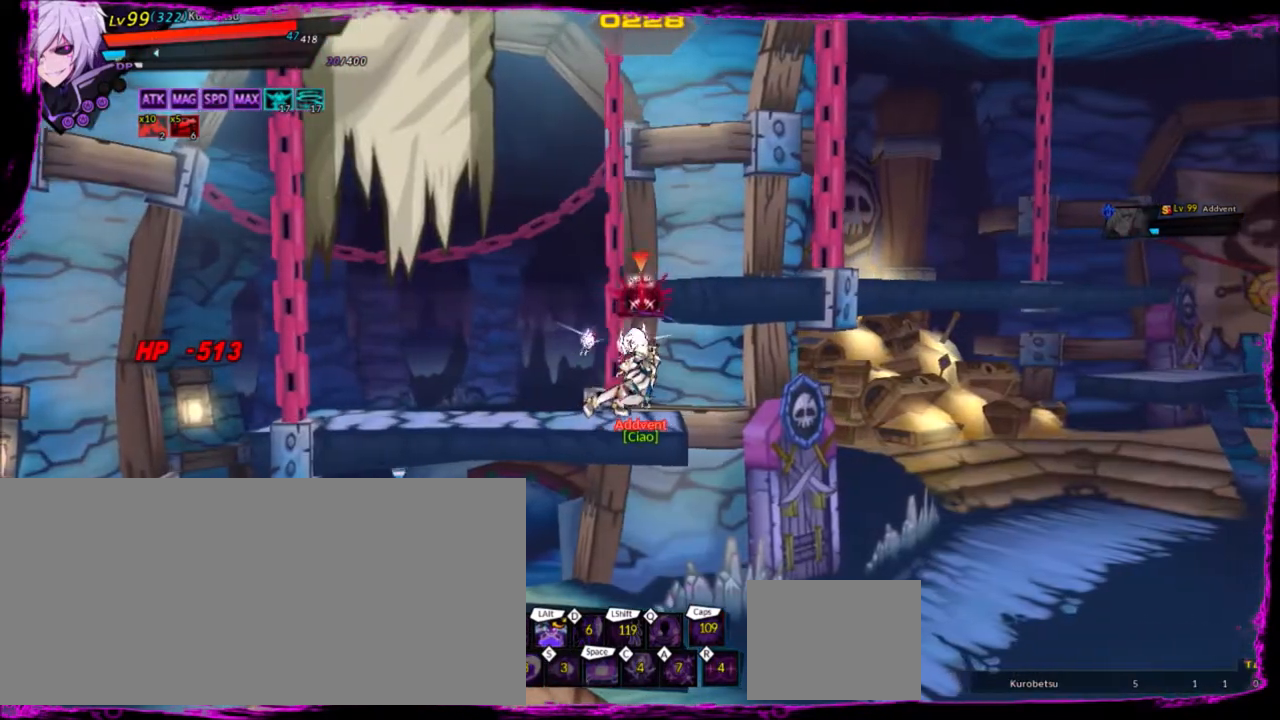
{"keys": ["right"], "events": []}
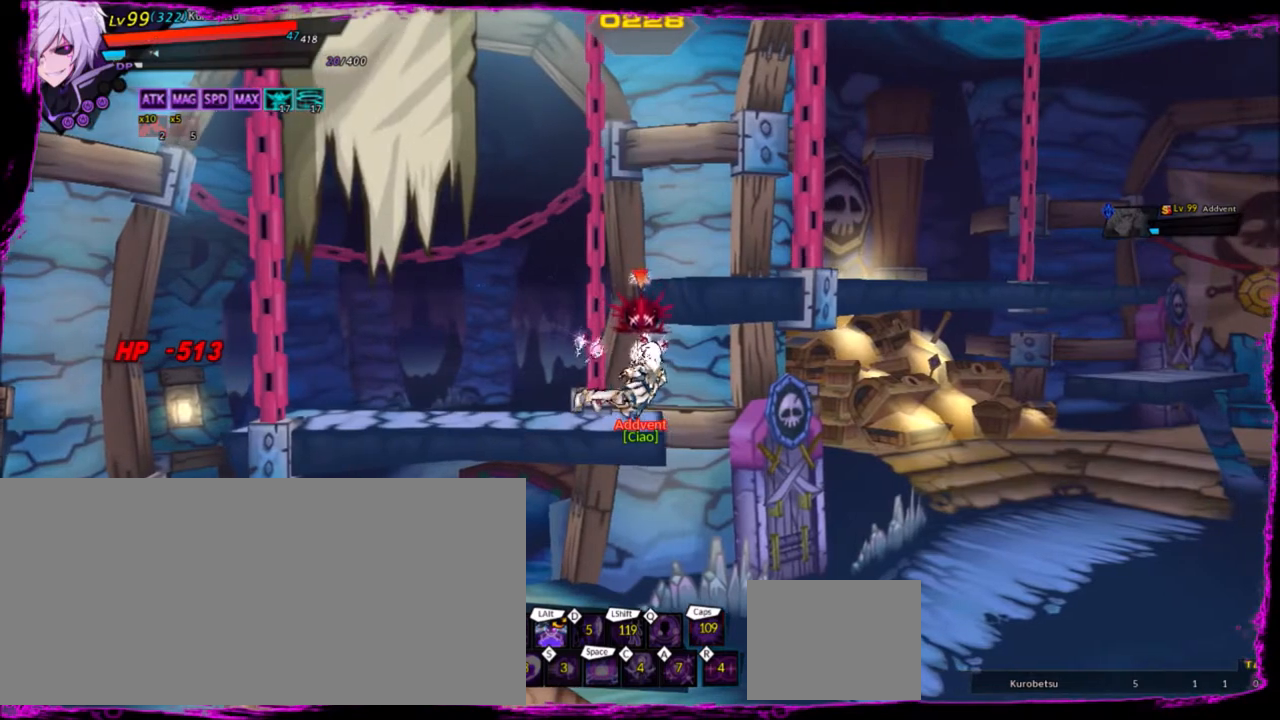
{"keys": [], "events": [[134, "right", "up"]]}
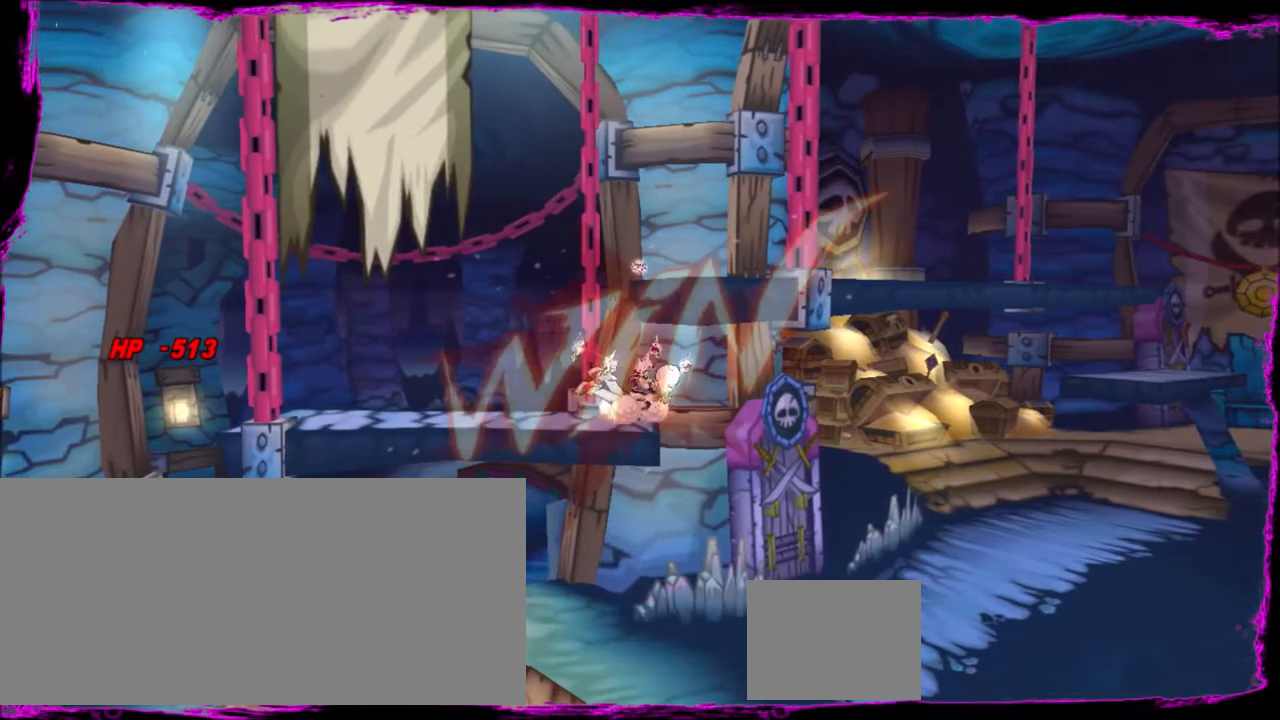
{"keys": ["down"], "events": [[233, "up", "down"], [267, "right", "down"], [367, "right", "up"], [367, "up", "up"], [500, "down", "down"]]}
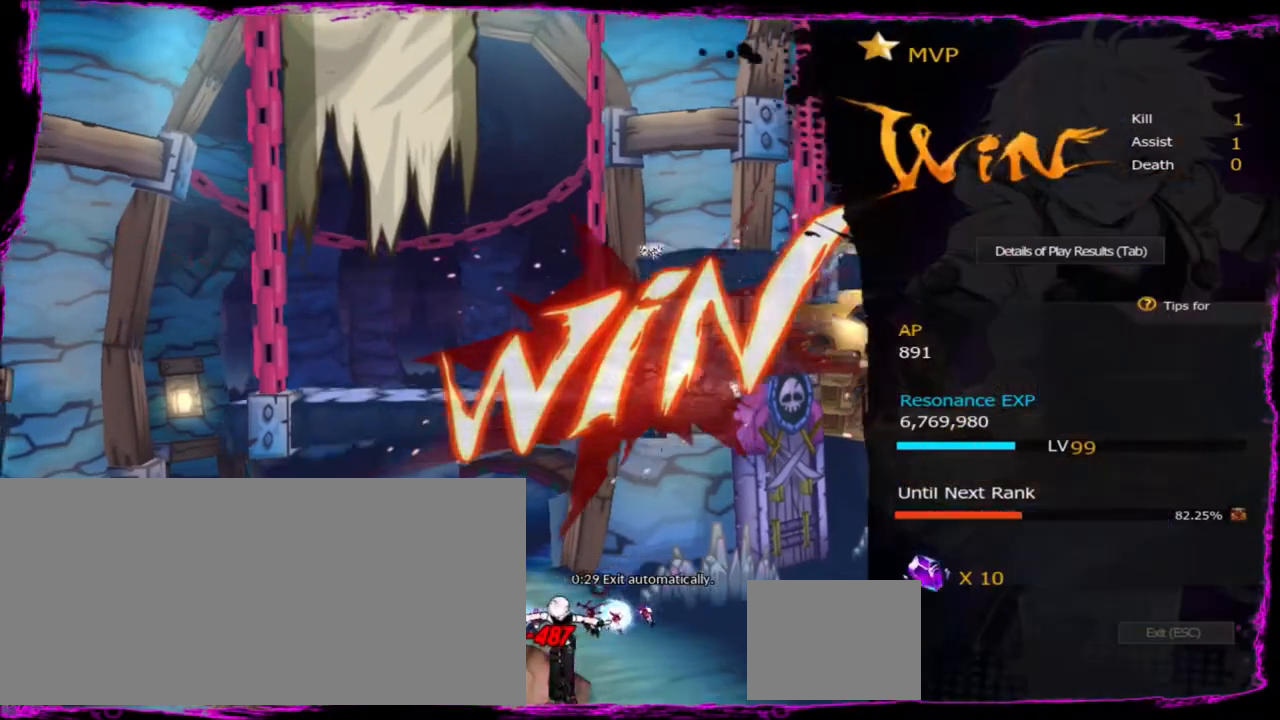
{"keys": [], "events": [[100, "down", "up"]]}
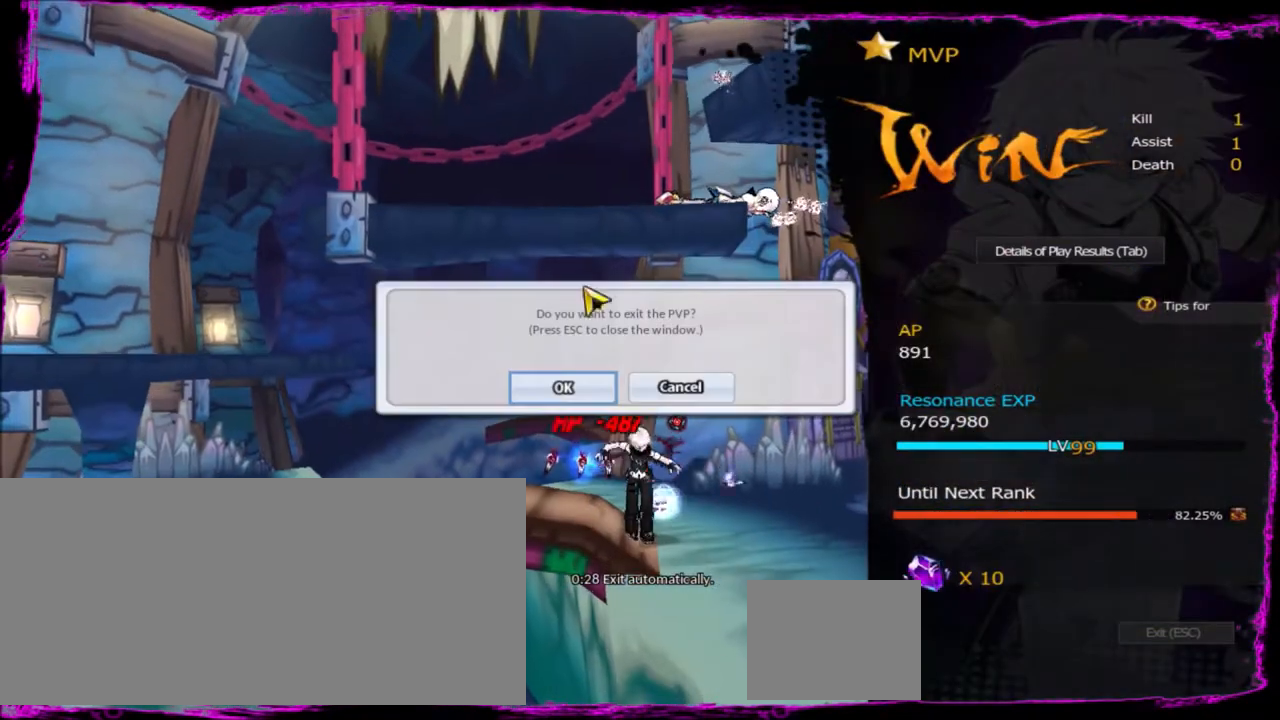
{"keys": [], "events": []}
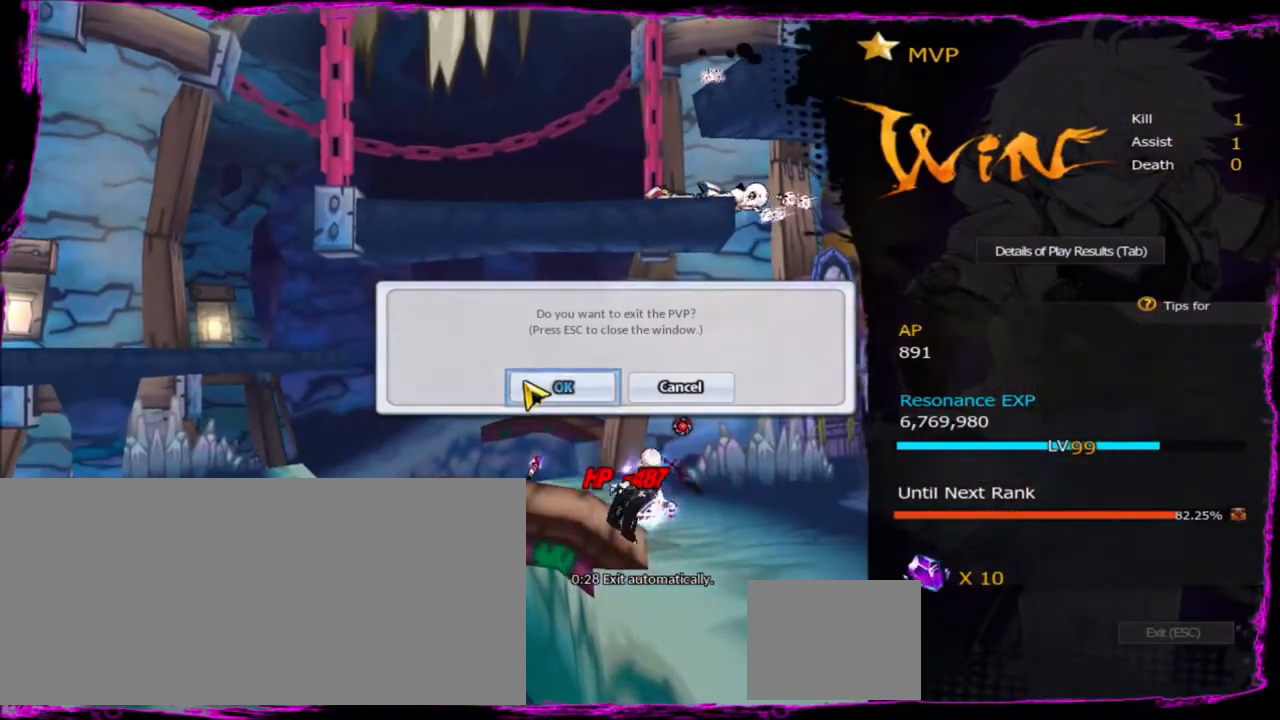
{"keys": [], "events": []}